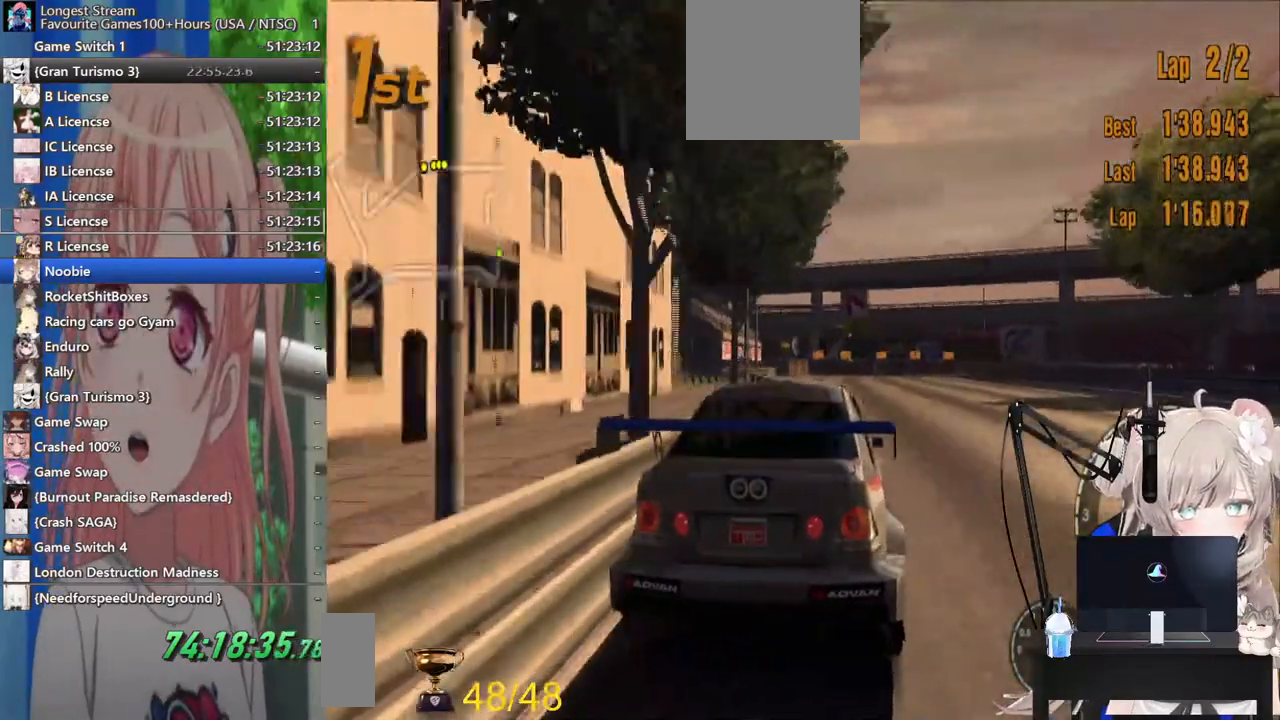
Gameplay with a controller (PlayStation layout); each line is a JSON object with the inputs held at the frame after it (dt_ms = milliseconds from this image to that frame). "events" lists button and stick changes between this image and that frame as [ms after this image, input, new state], when the widget could be followed in between. Not read: L1 R1.
{"dt_ms": 1000, "buttons": [], "left_stick": "center", "right_stick": "center"}
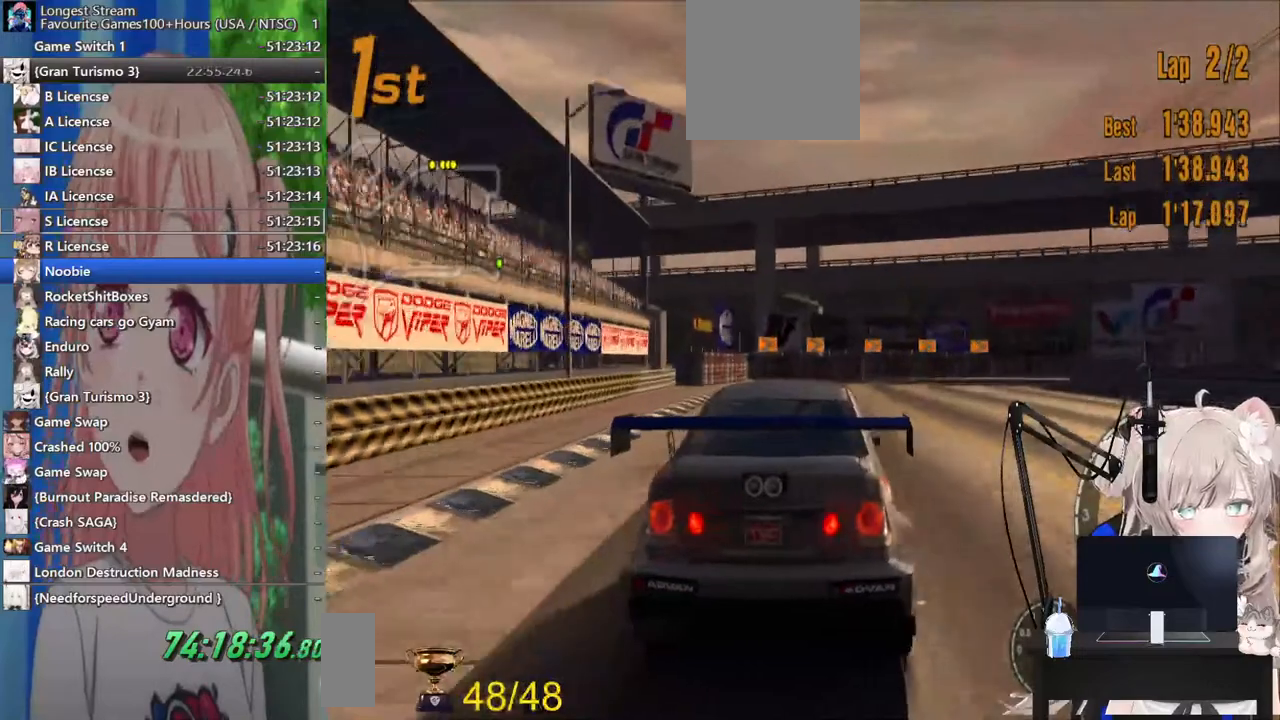
{"dt_ms": 500, "buttons": ["L2"], "left_stick": "right", "right_stick": "center", "events": [[67, "R2", "down"], [267, "left_stick", "right"], [317, "R2", "up"], [500, "L2", "down"]]}
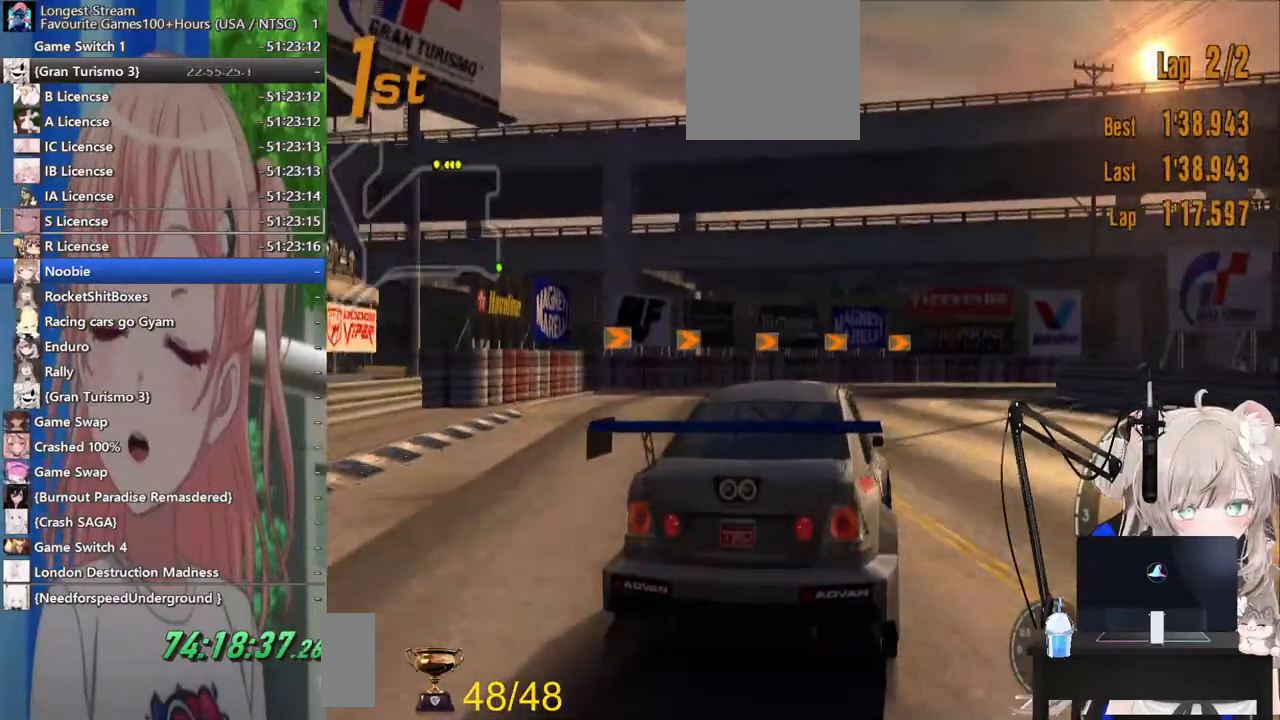
{"dt_ms": 500, "buttons": [], "left_stick": "right", "right_stick": "center", "events": [[283, "L2", "up"]]}
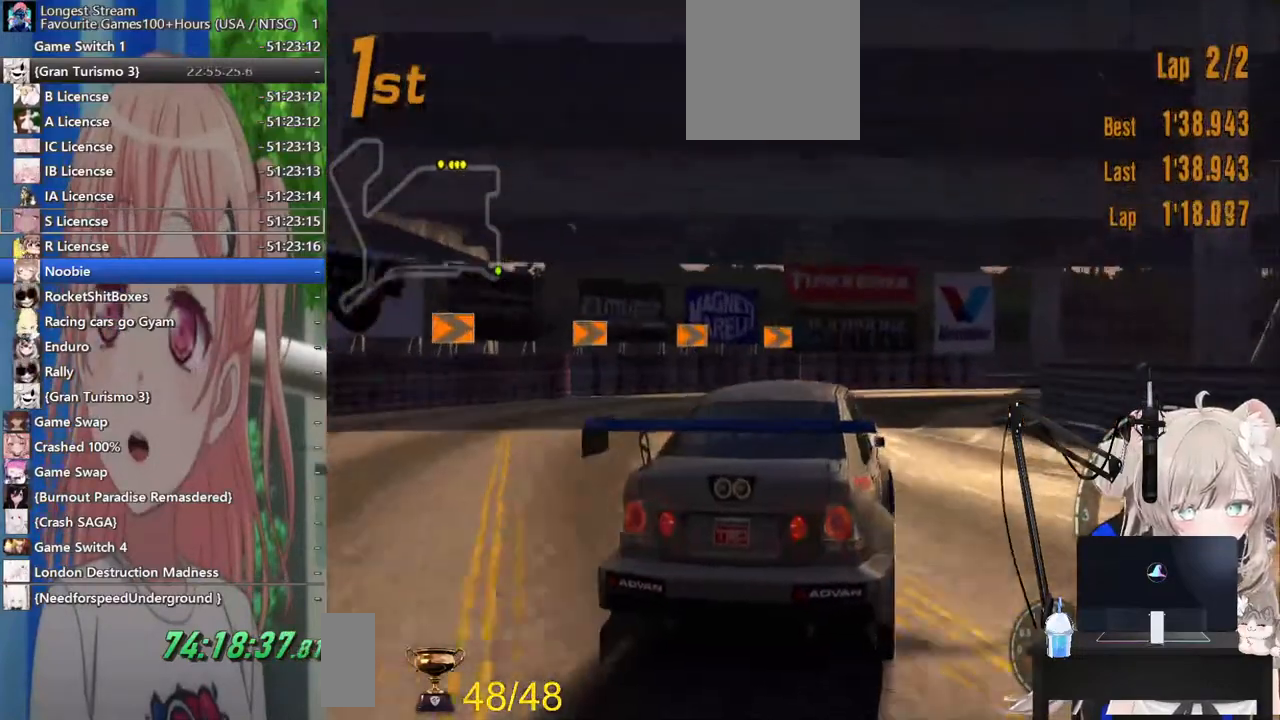
{"dt_ms": 500, "buttons": ["R2"], "left_stick": "right", "right_stick": "center", "events": [[417, "R2", "down"]]}
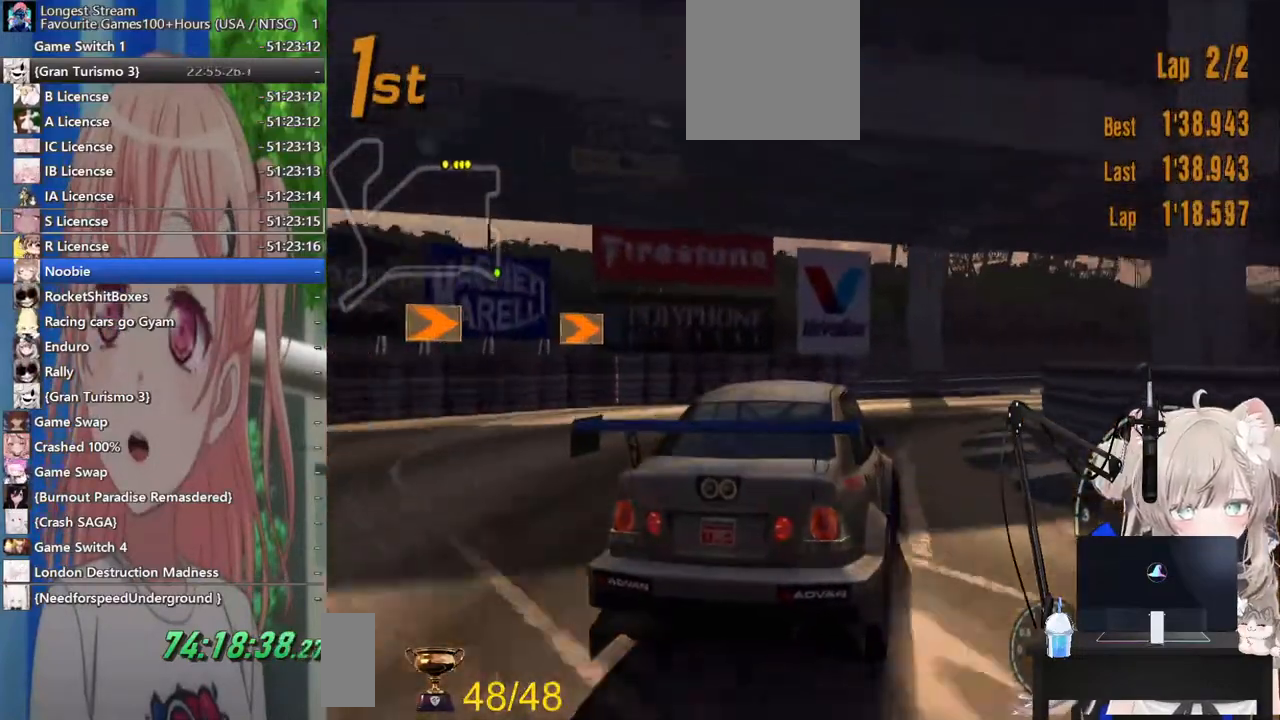
{"dt_ms": 500, "buttons": ["R2"], "left_stick": "right", "right_stick": "center", "events": []}
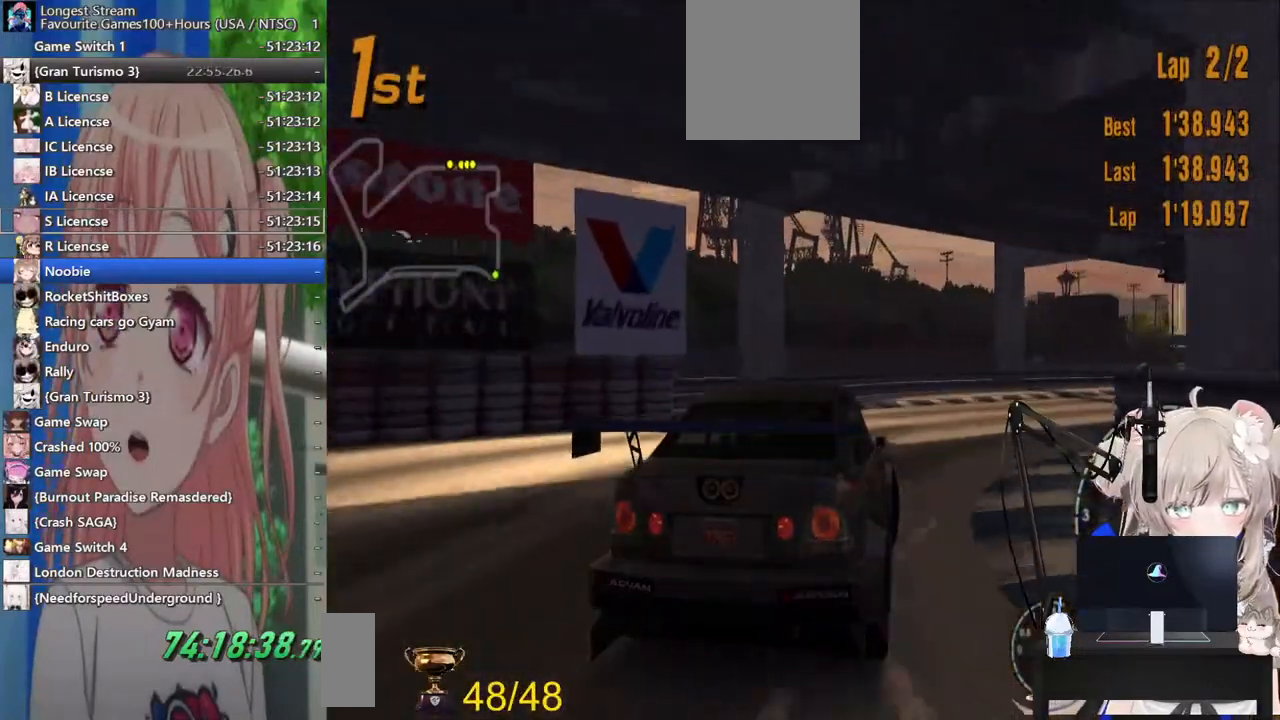
{"dt_ms": 500, "buttons": ["R2"], "left_stick": "right", "right_stick": "center", "events": []}
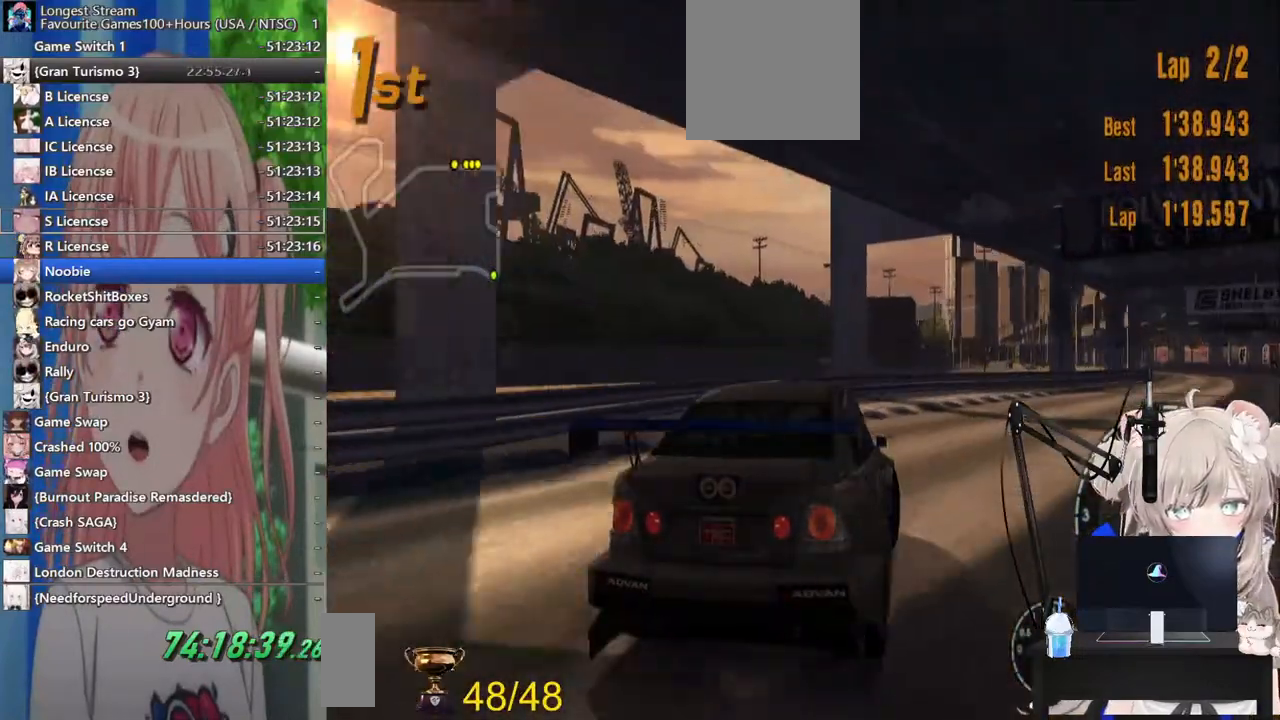
{"dt_ms": 500, "buttons": ["R2"], "left_stick": "right", "right_stick": "center", "events": []}
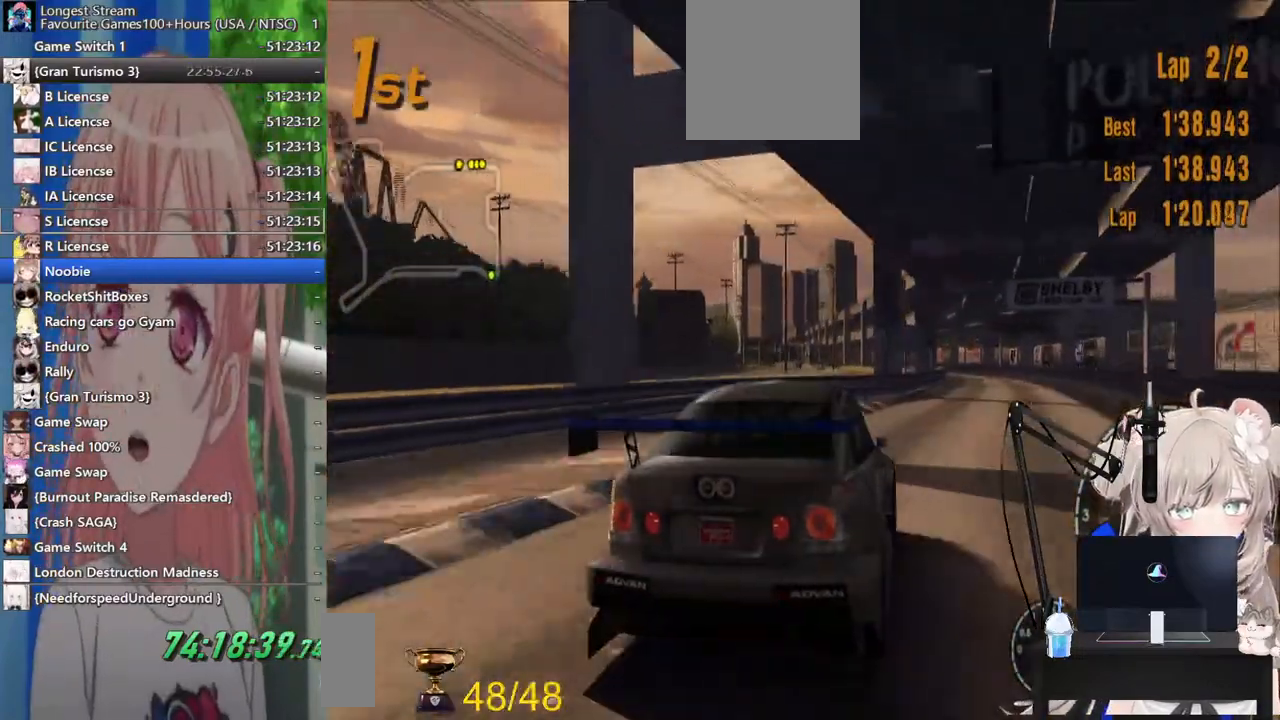
{"dt_ms": 500, "buttons": ["R2"], "left_stick": "right", "right_stick": "center"}
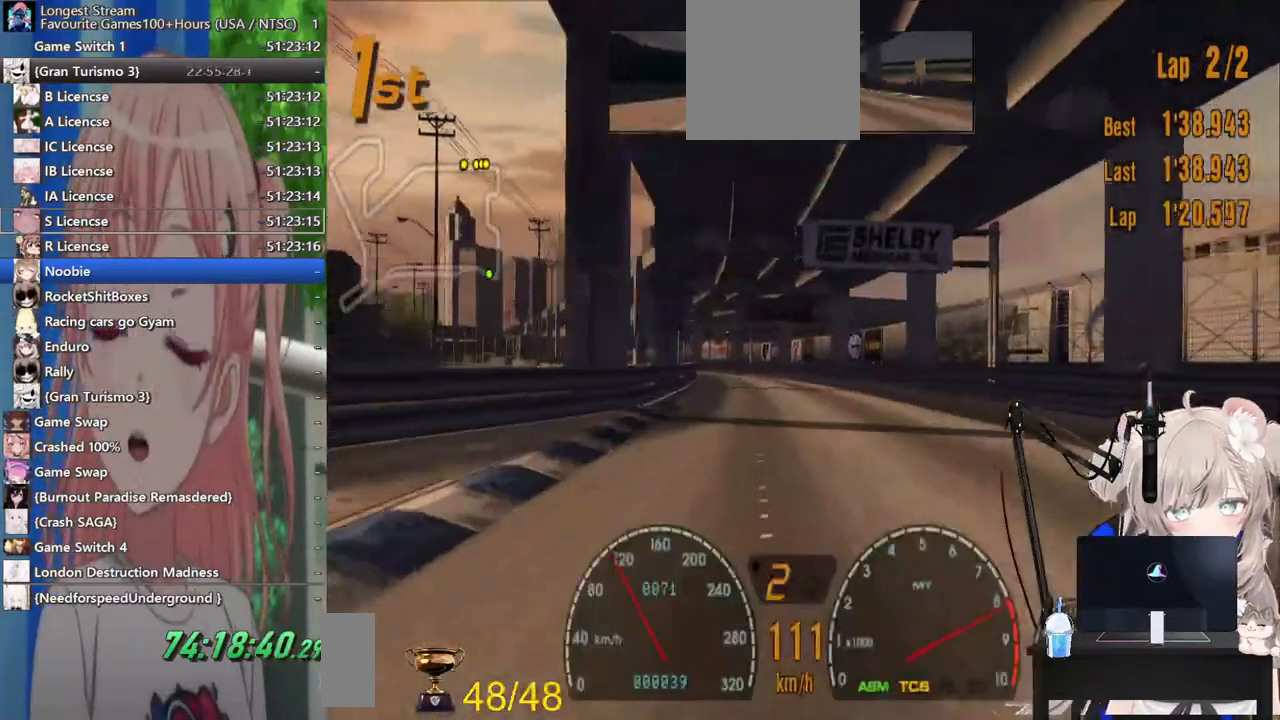
{"dt_ms": 500, "buttons": ["R2"], "left_stick": "left", "right_stick": "center", "events": [[317, "CROSS", "down"], [400, "CROSS", "up"], [500, "left_stick", "left"]]}
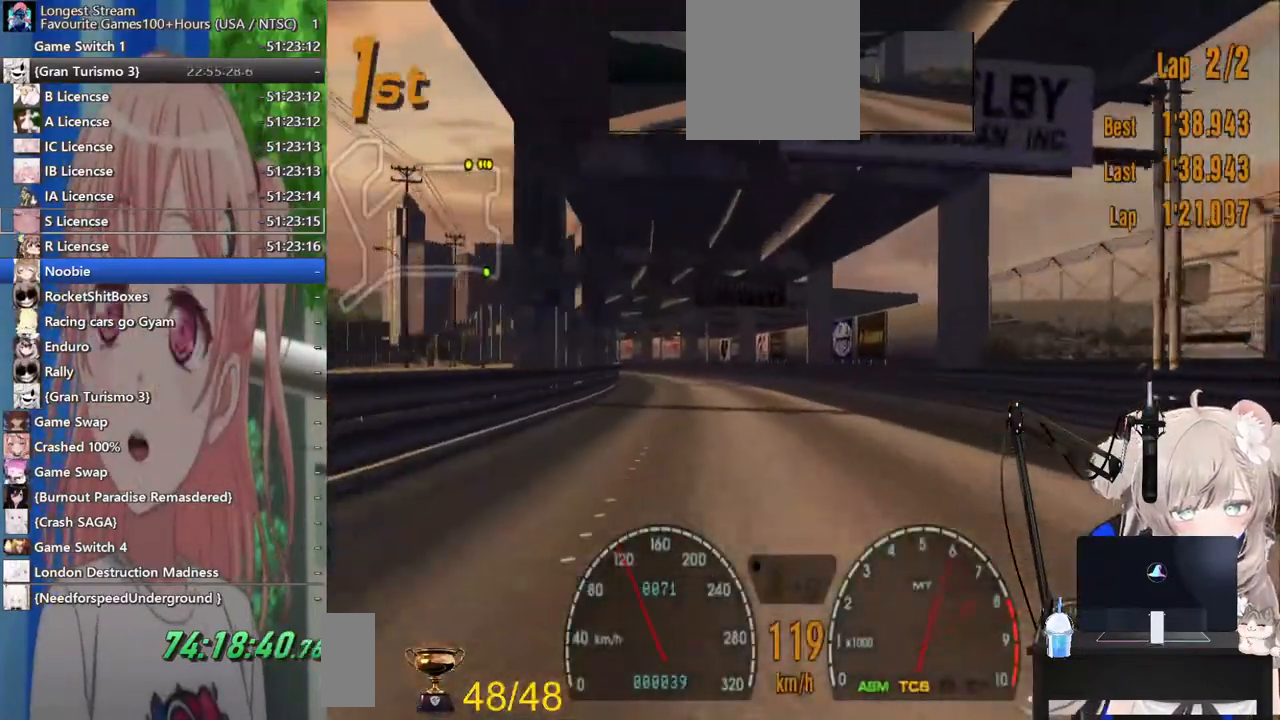
{"dt_ms": 500, "buttons": ["R2"], "left_stick": "down", "right_stick": "center", "events": [[117, "left_stick", "down"]]}
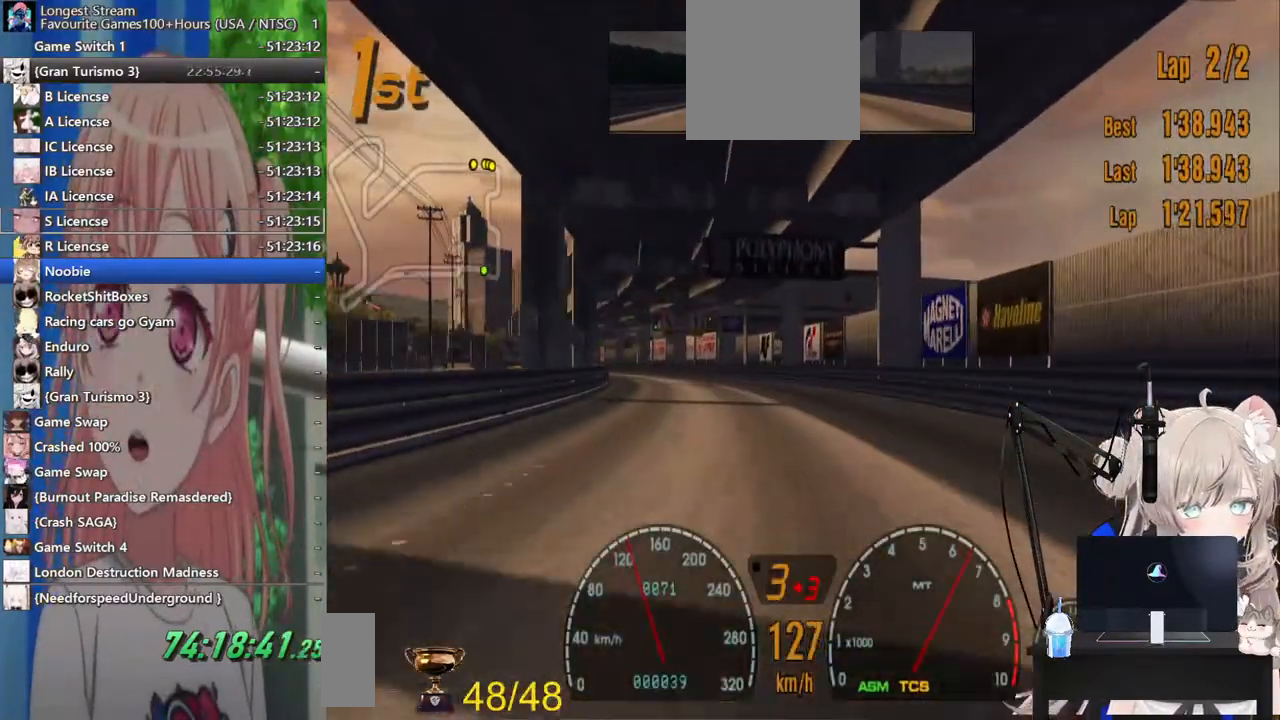
{"dt_ms": 500, "buttons": ["R2"], "left_stick": "left", "right_stick": "center", "events": [[83, "left_stick", "center"], [167, "left_stick", "down-right"], [233, "left_stick", "center"], [267, "right_stick", "up"], [333, "left_stick", "left"], [333, "right_stick", "center"]]}
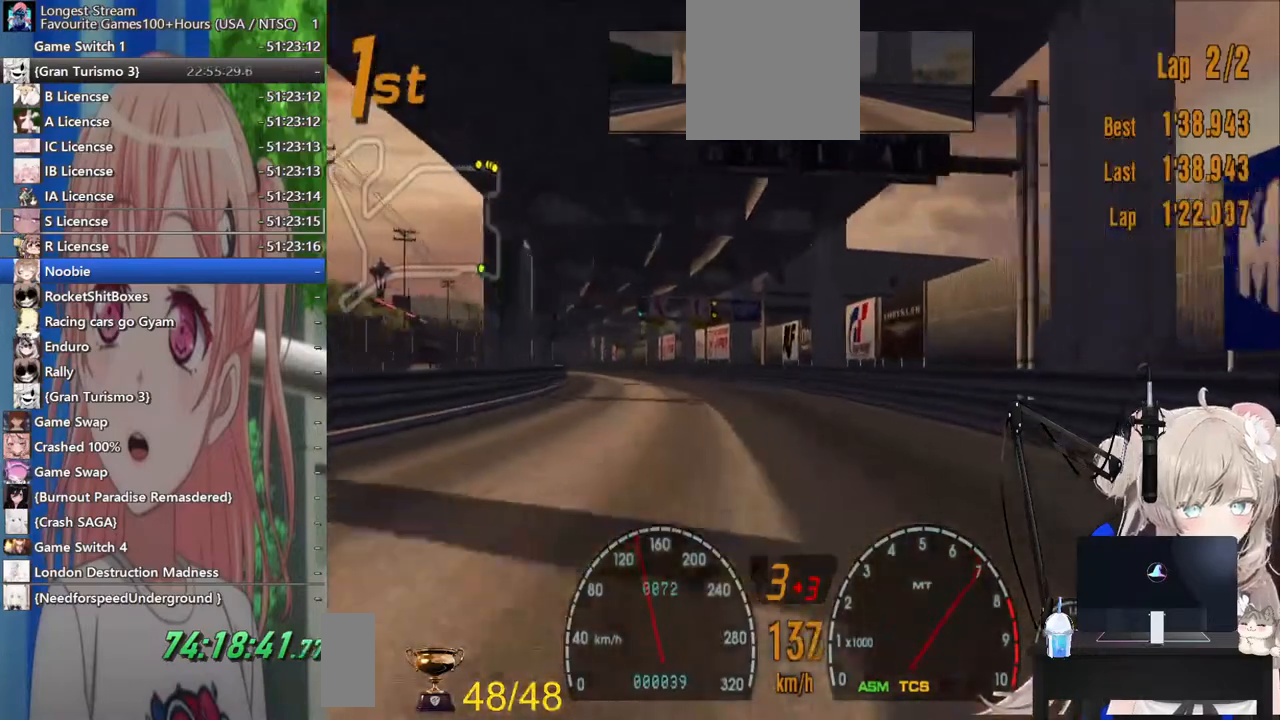
{"dt_ms": 500, "buttons": ["R2"], "left_stick": "center", "right_stick": "center", "events": [[100, "left_stick", "center"]]}
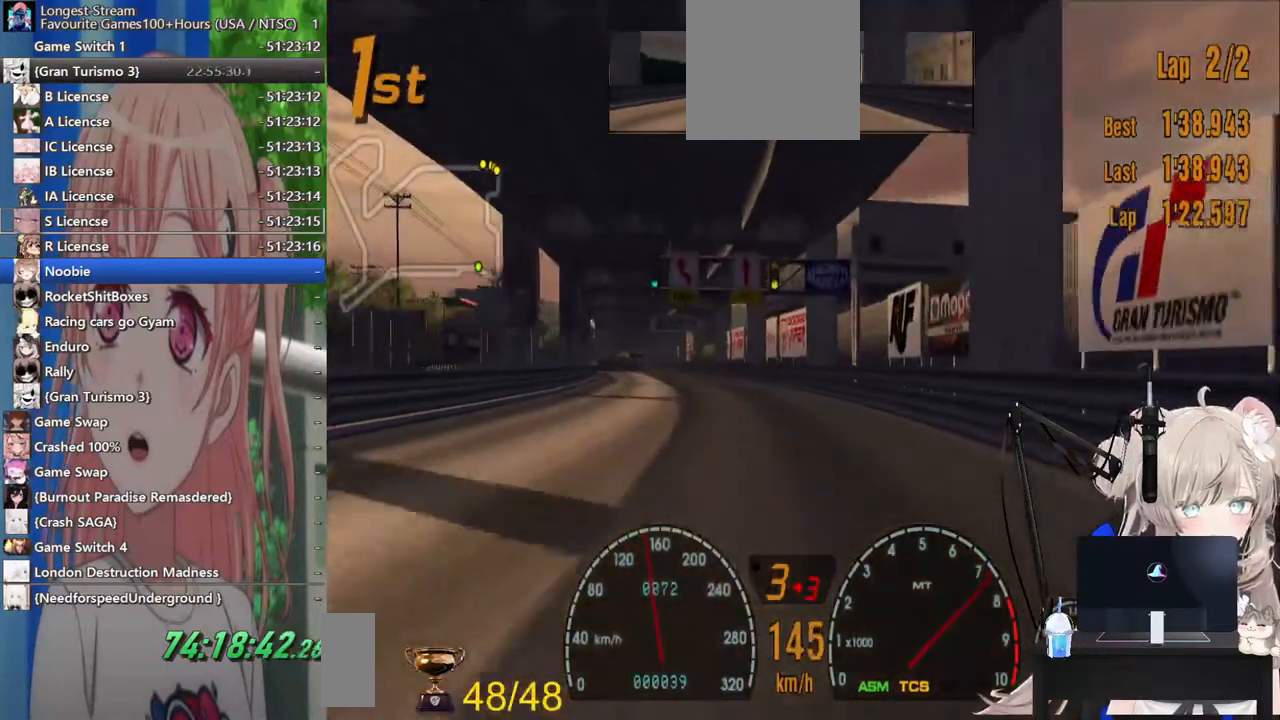
{"dt_ms": 500, "buttons": ["R2"], "left_stick": "center", "right_stick": "center", "events": [[133, "left_stick", "left"], [300, "CROSS", "down"], [383, "left_stick", "center"], [433, "CROSS", "up"]]}
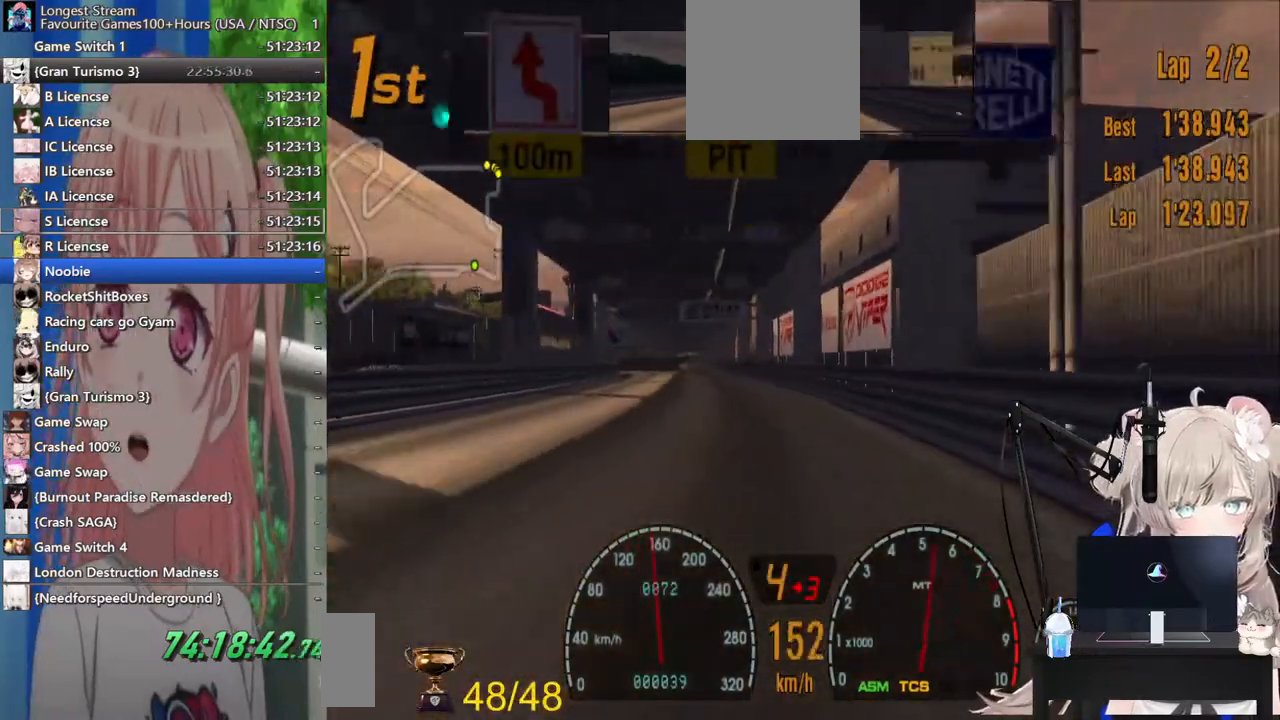
{"dt_ms": 500, "buttons": ["R2"], "left_stick": "center", "right_stick": "center", "events": []}
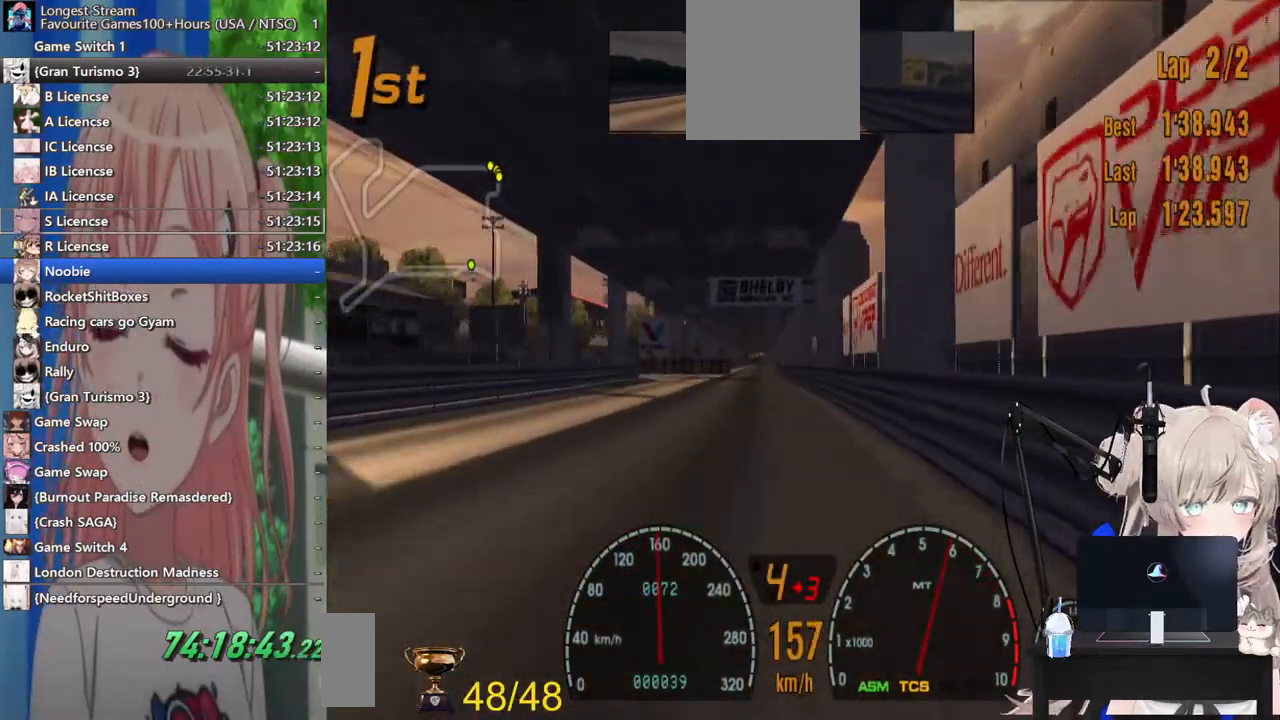
{"dt_ms": 1000, "buttons": [], "left_stick": "left", "right_stick": "center"}
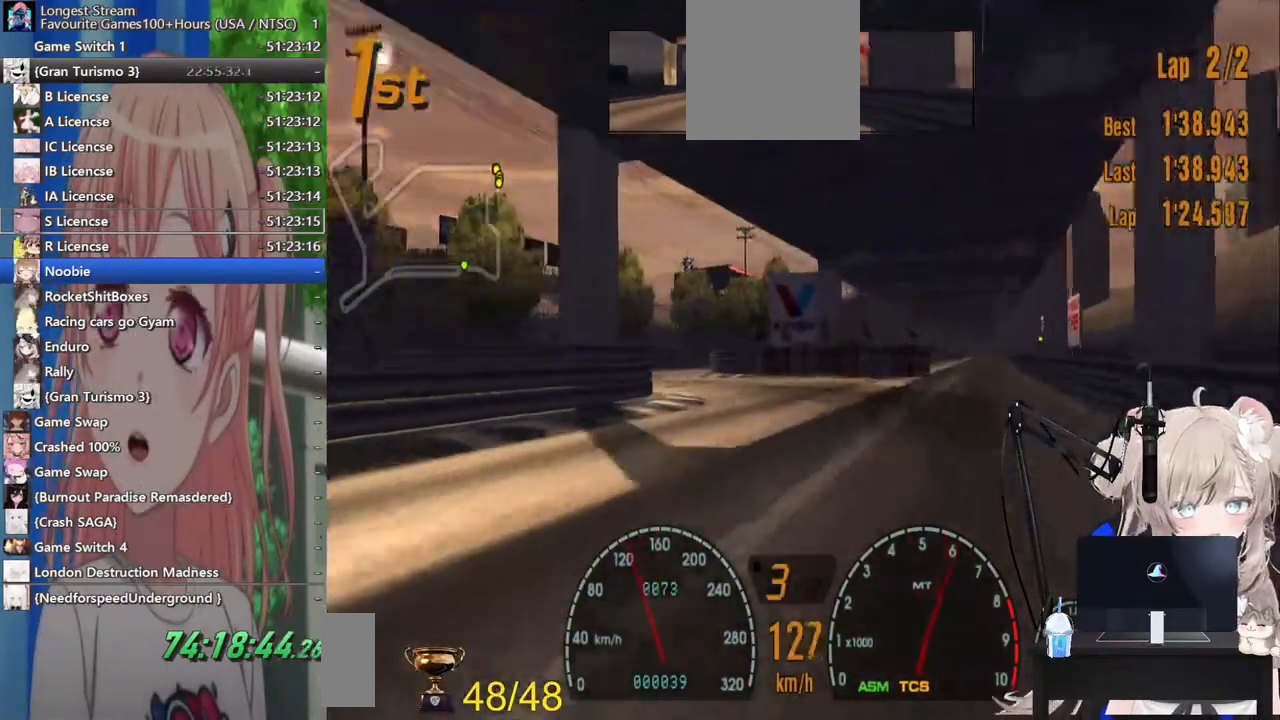
{"dt_ms": 500, "buttons": ["R2"], "left_stick": "left", "right_stick": "center", "events": [[217, "R2", "down"]]}
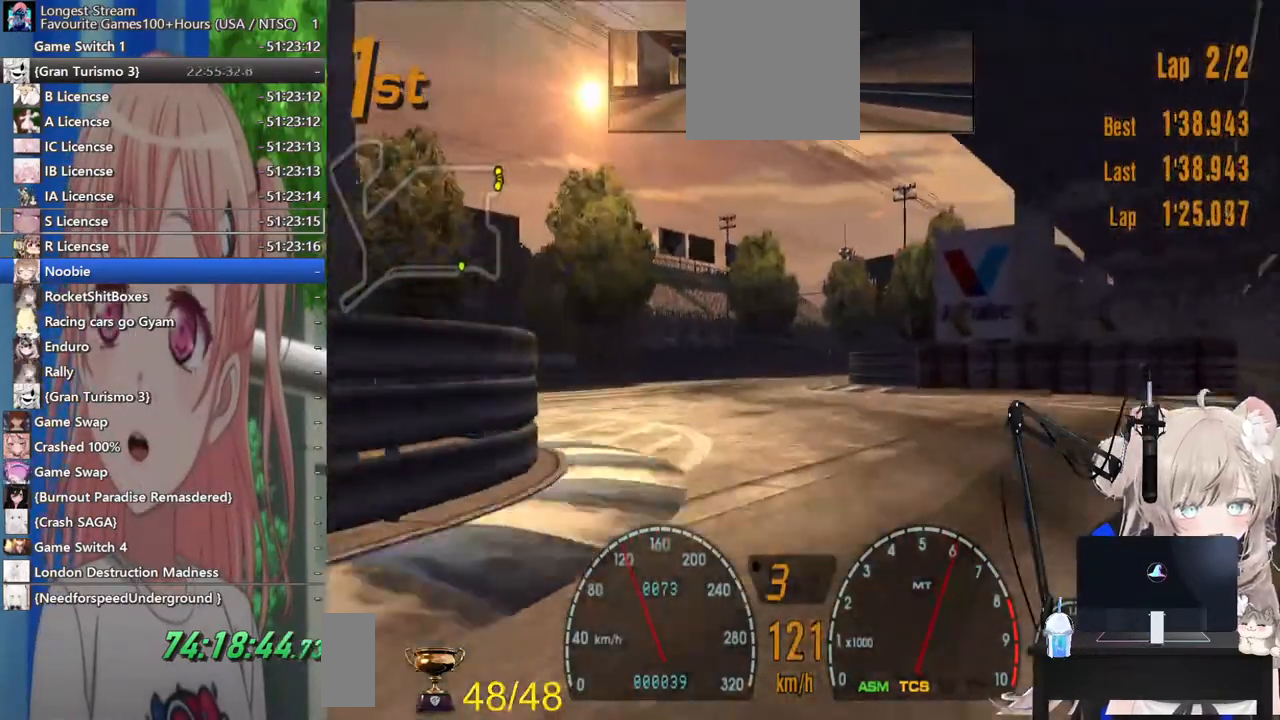
{"dt_ms": 500, "buttons": ["R2"], "left_stick": "right", "right_stick": "center", "events": [[67, "left_stick", "center"], [500, "left_stick", "right"]]}
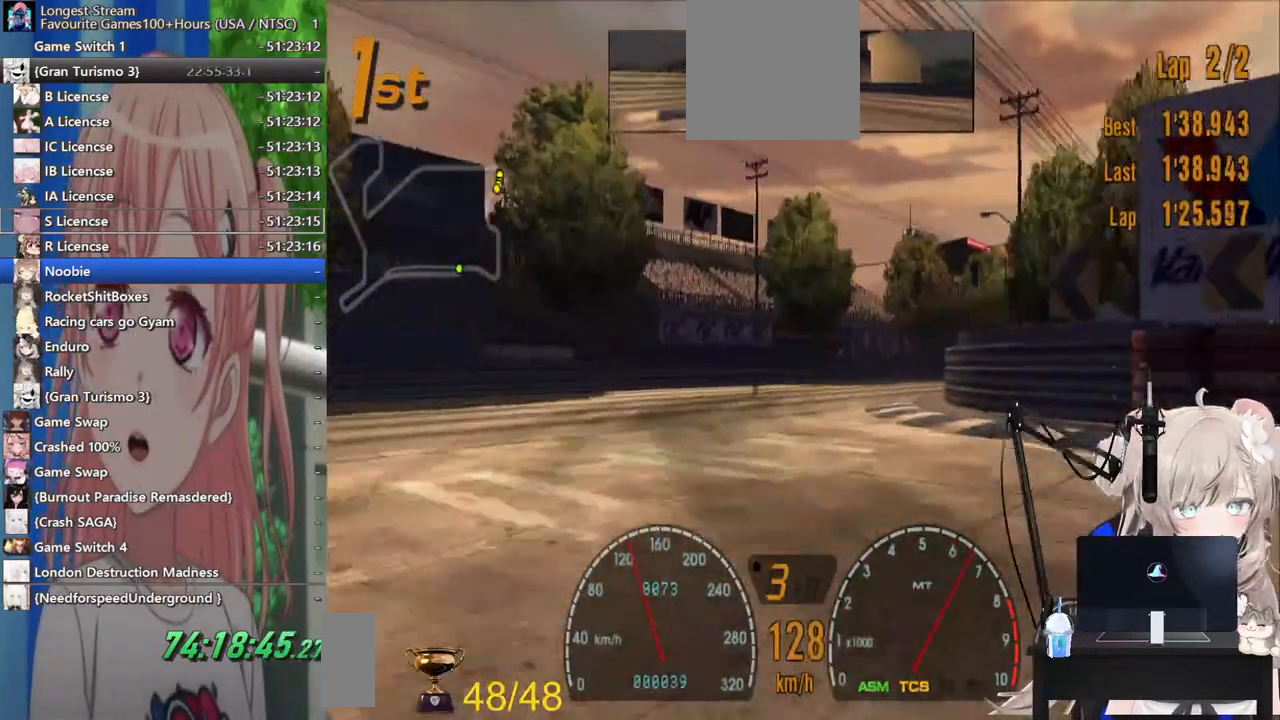
{"dt_ms": 500, "buttons": ["R2"], "left_stick": "right", "right_stick": "center", "events": [[183, "left_stick", "center"], [283, "left_stick", "right"]]}
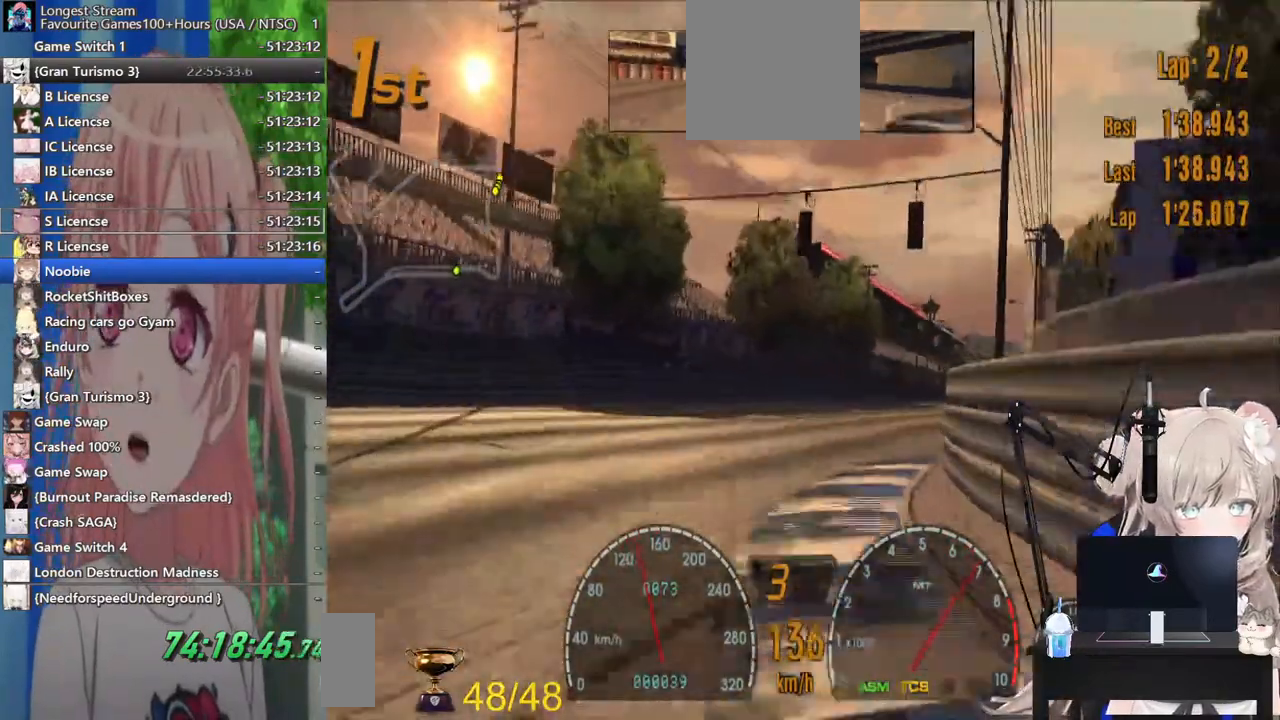
{"dt_ms": 500, "buttons": ["R2"], "left_stick": "right", "right_stick": "center", "events": []}
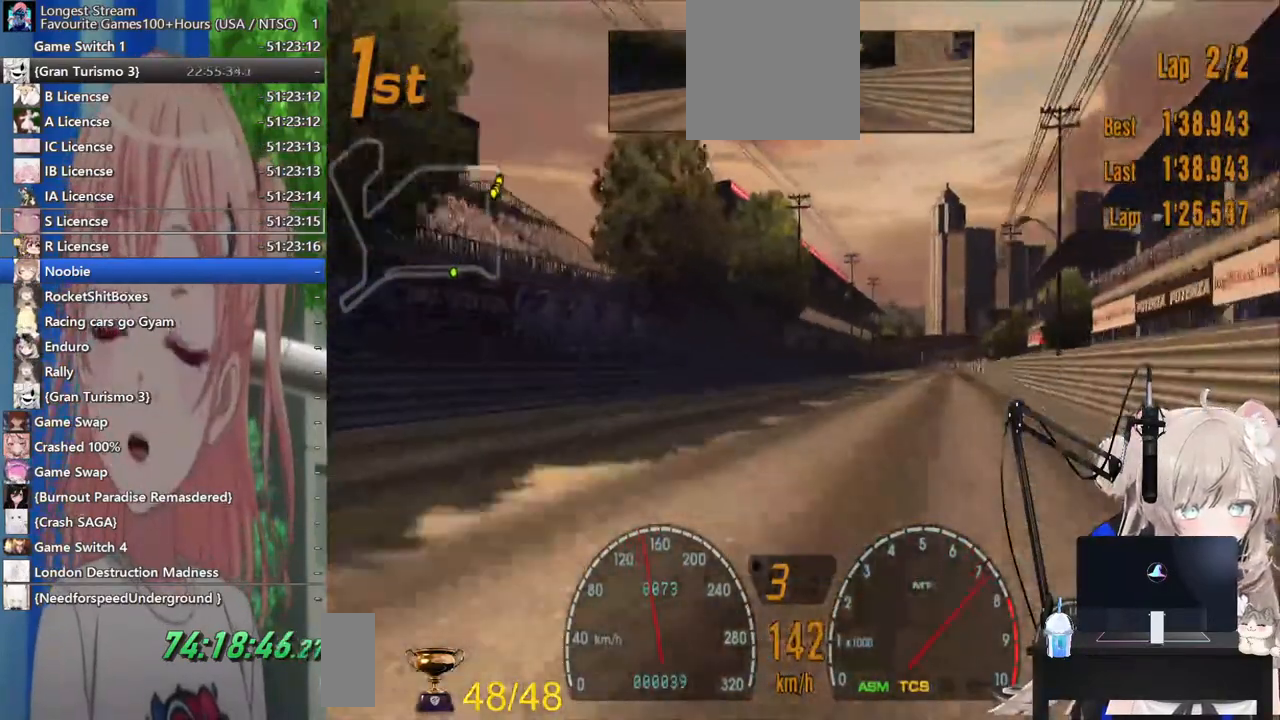
{"dt_ms": 500, "buttons": ["R2"], "left_stick": "right", "right_stick": "center"}
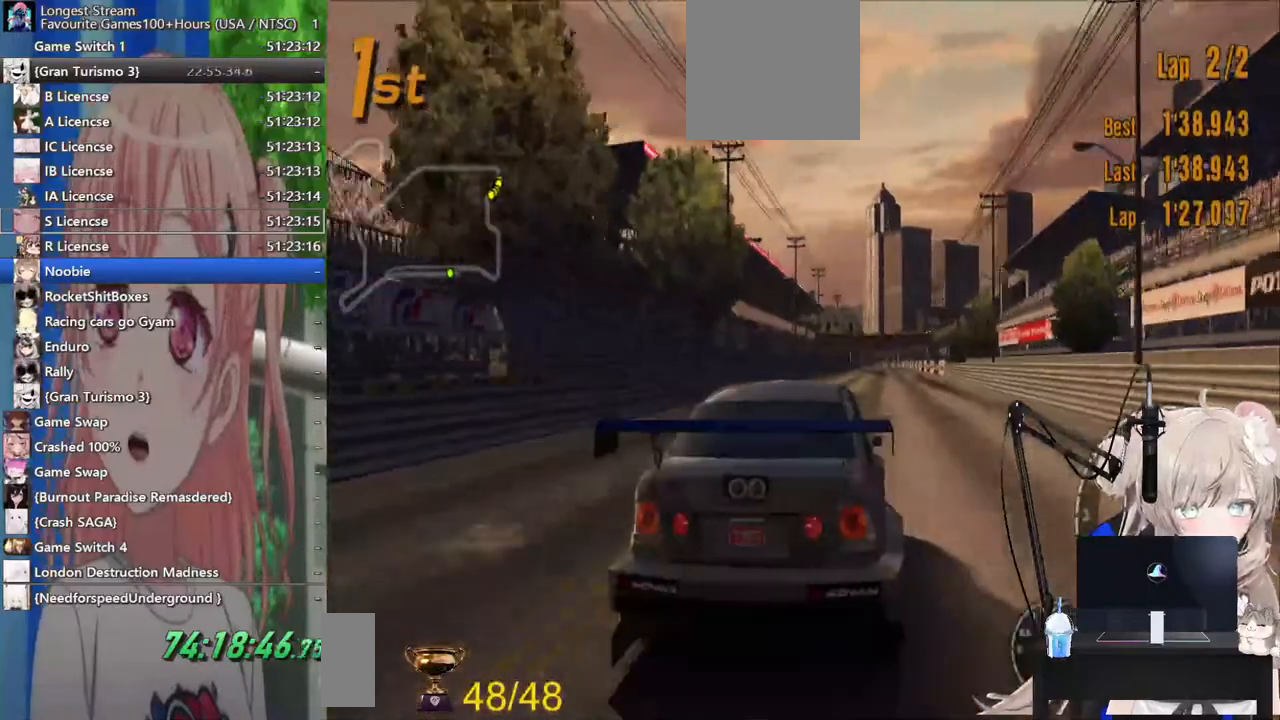
{"dt_ms": 500, "buttons": ["R2"], "left_stick": "center", "right_stick": "center", "events": [[367, "CROSS", "down"], [467, "CROSS", "up"], [483, "left_stick", "center"]]}